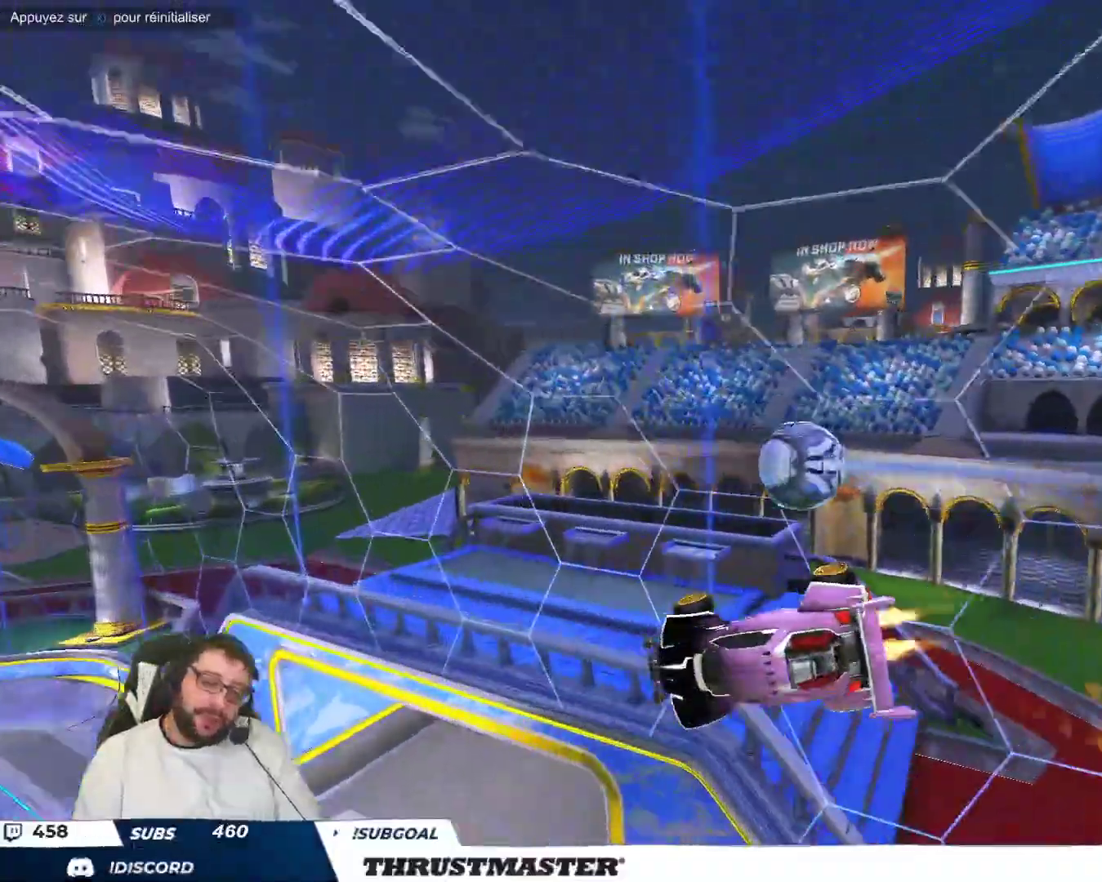
Gameplay with a controller (Xbox layout); each line is a JSON object with the inputs held at the frame after it. "events" lists button and stick changes between this image and that frame as [ms after this image, input, new state], when the widget could be followed in between. Not read: L2 L3 R2 R3 right_stick.
{"buttons": [], "left_stick": "up-left", "events": [[50, "B", "up"], [233, "left_stick", "up-left"], [250, "B", "down"], [417, "B", "up"]]}
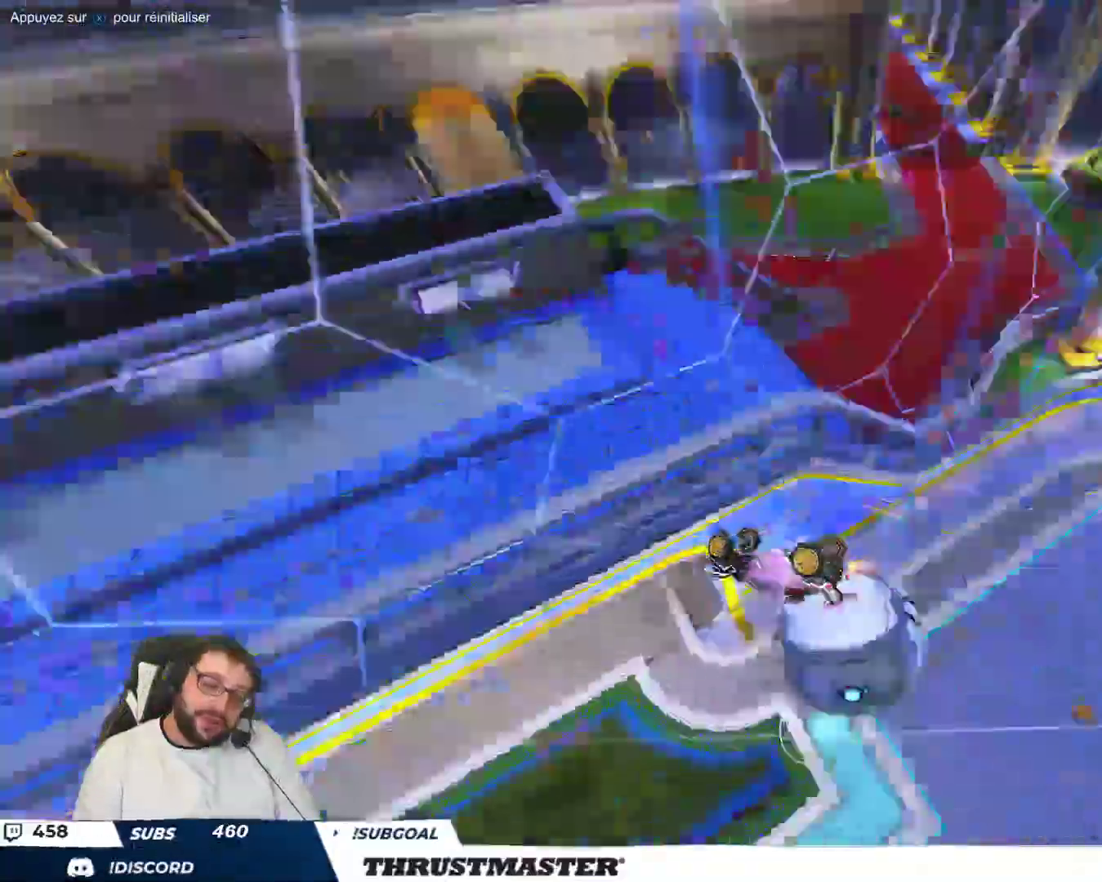
{"buttons": [], "left_stick": "down-right", "events": [[100, "left_stick", "down-left"], [433, "left_stick", "center"], [483, "left_stick", "down-right"]]}
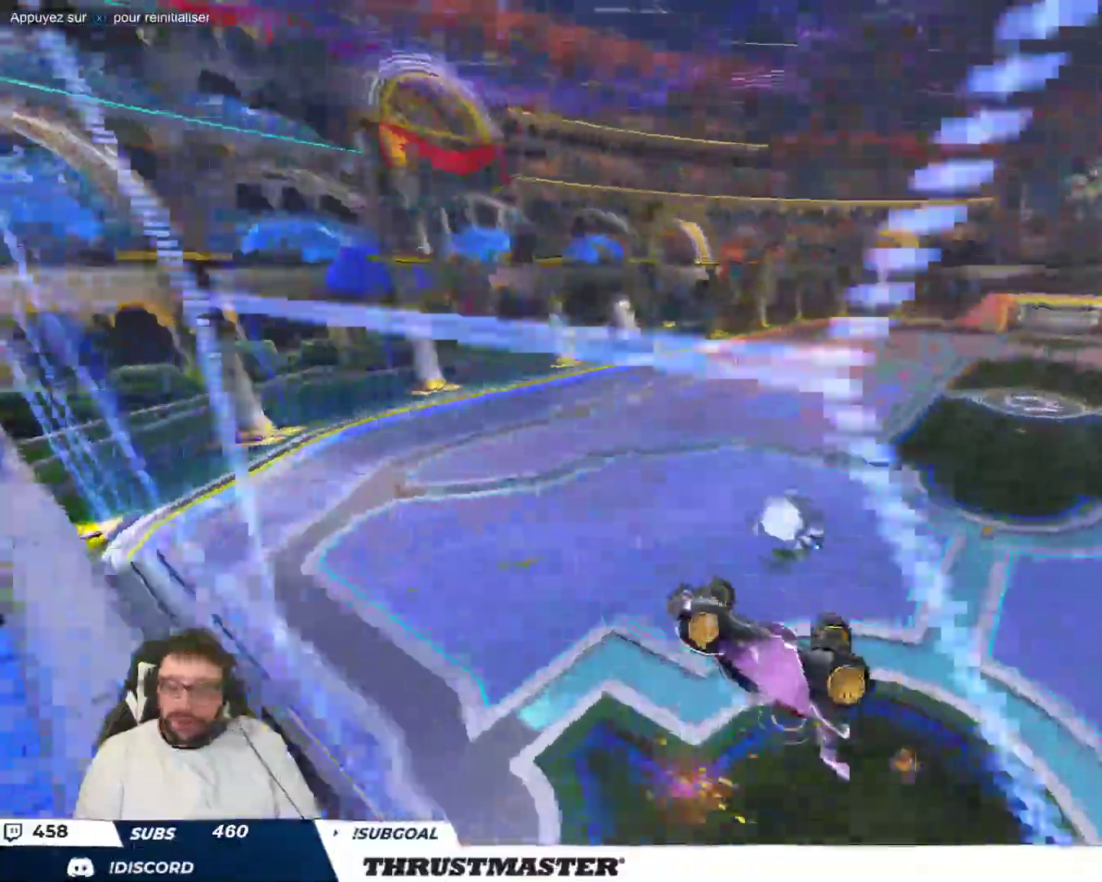
{"buttons": [], "left_stick": "up", "events": [[433, "left_stick", "up"]]}
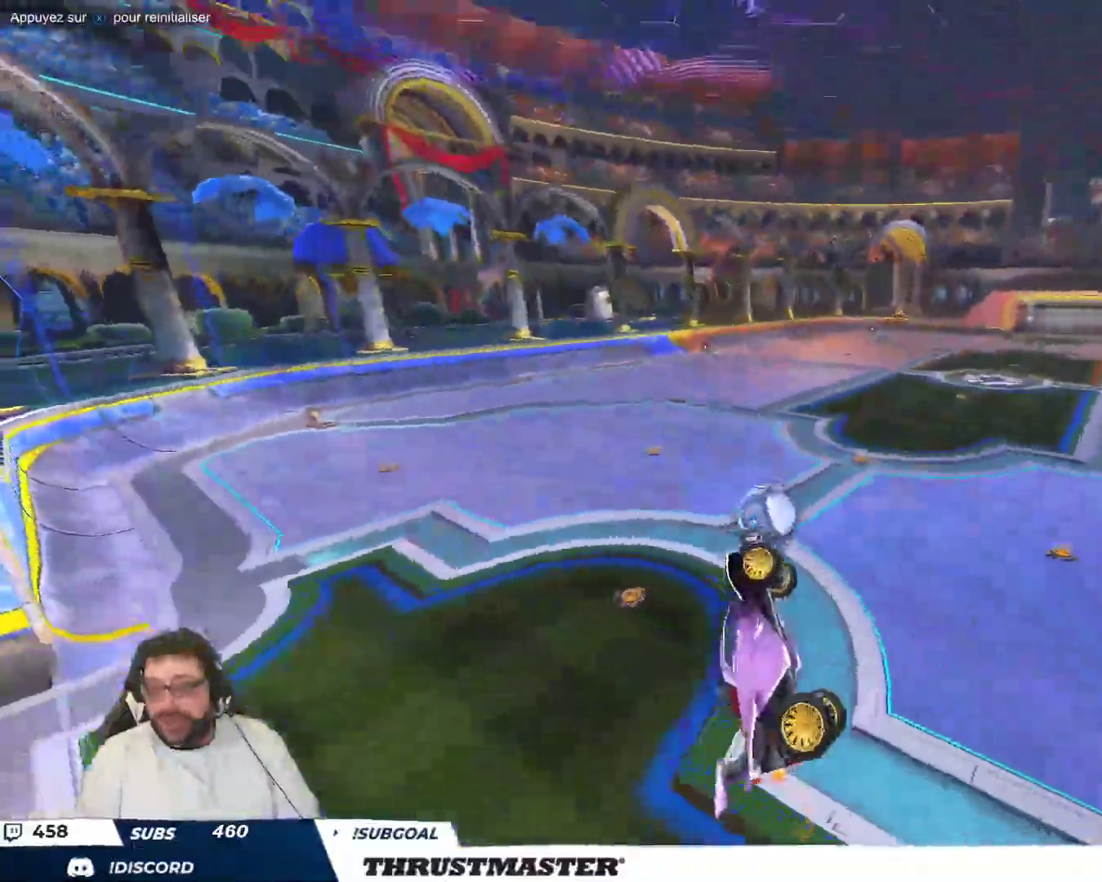
{"buttons": [], "left_stick": "center", "events": [[67, "left_stick", "up-right"], [217, "left_stick", "up-left"], [283, "left_stick", "down"], [467, "left_stick", "center"]]}
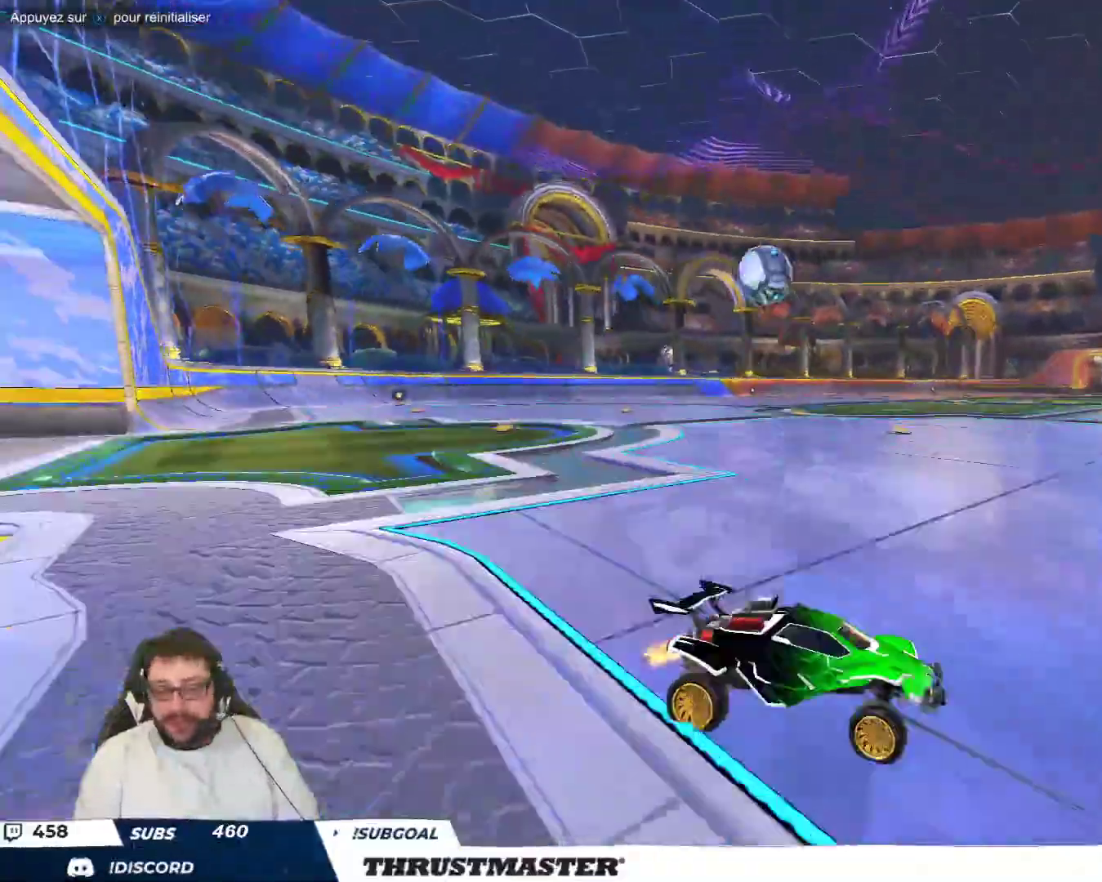
{"buttons": [], "left_stick": "down-left", "events": [[183, "left_stick", "right"], [467, "left_stick", "down-left"]]}
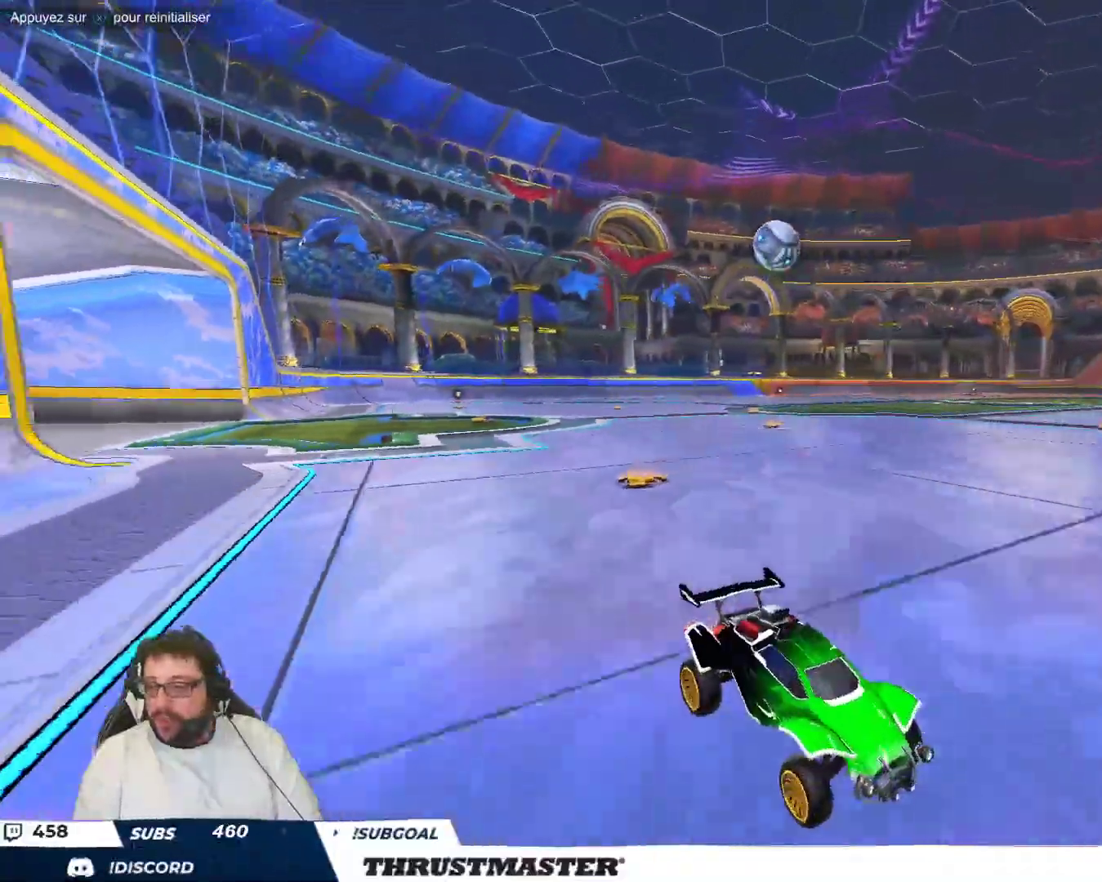
{"buttons": [], "left_stick": "up-left", "events": [[67, "left_stick", "left"], [200, "left_stick", "up-left"]]}
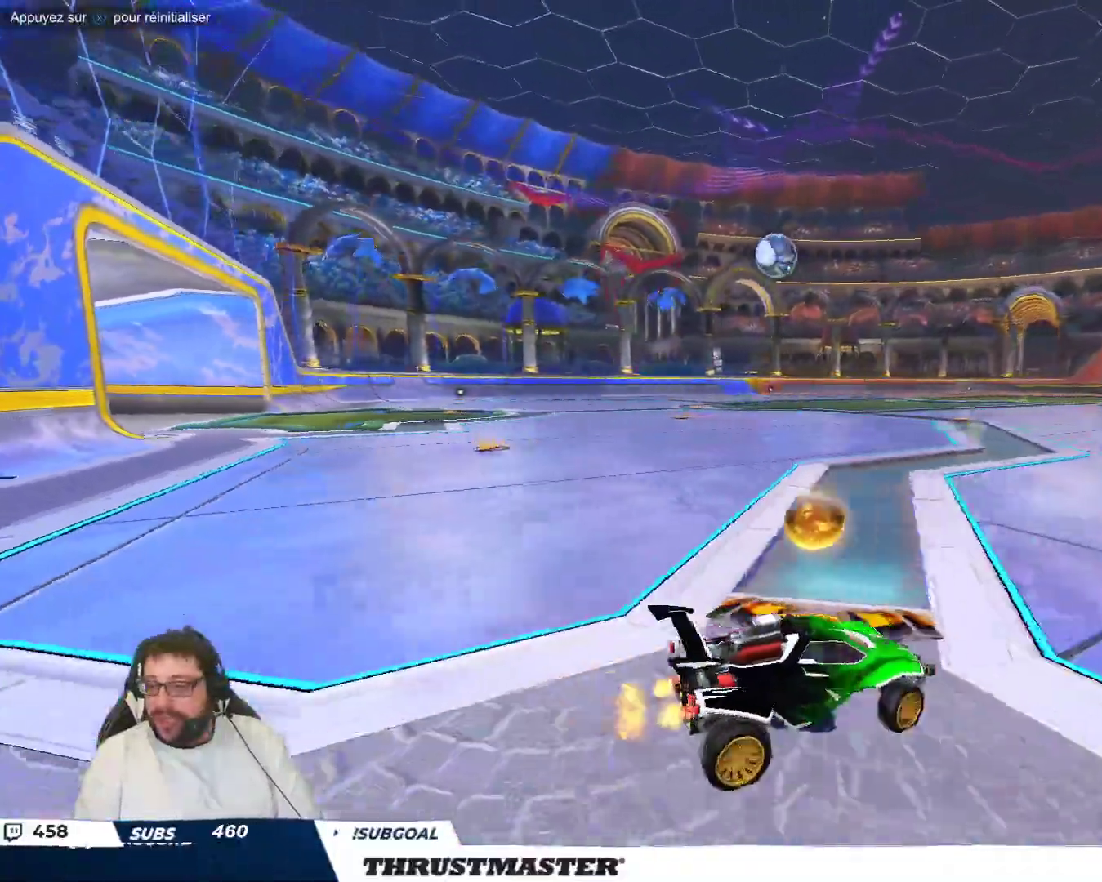
{"buttons": ["B"], "left_stick": "center", "events": [[183, "B", "down"], [200, "left_stick", "center"]]}
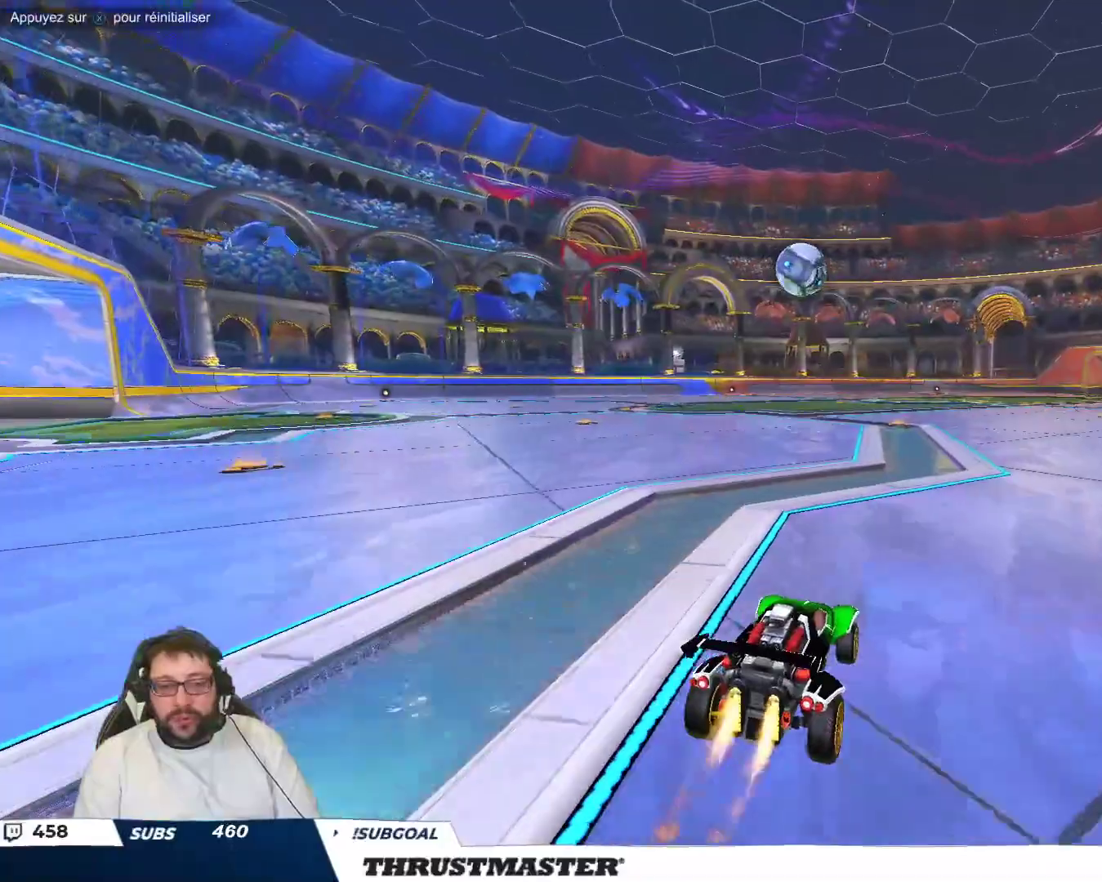
{"buttons": ["B"], "left_stick": "center", "events": [[267, "left_stick", "right"], [367, "left_stick", "center"]]}
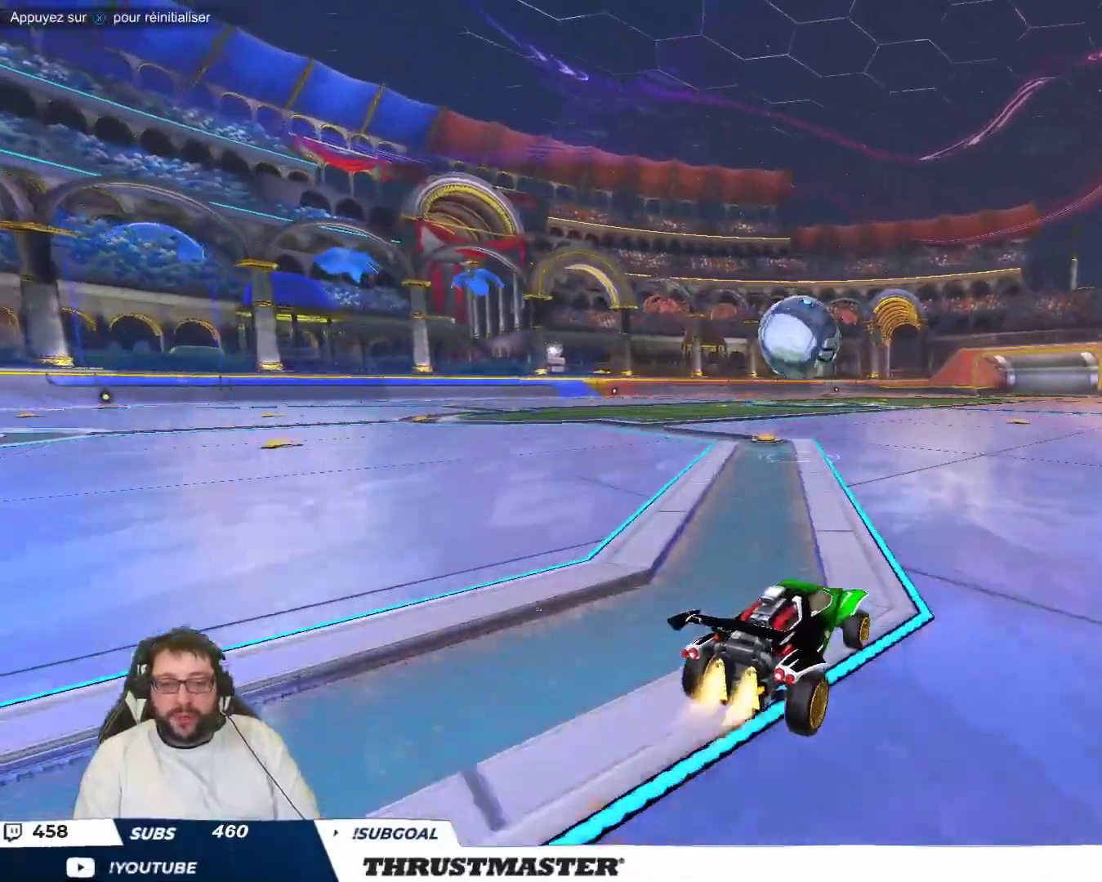
{"buttons": ["B"], "left_stick": "down", "events": [[133, "left_stick", "down"], [150, "A", "down"], [283, "left_stick", "left"], [300, "A", "up"], [367, "A", "down"], [450, "A", "up"], [450, "left_stick", "down"]]}
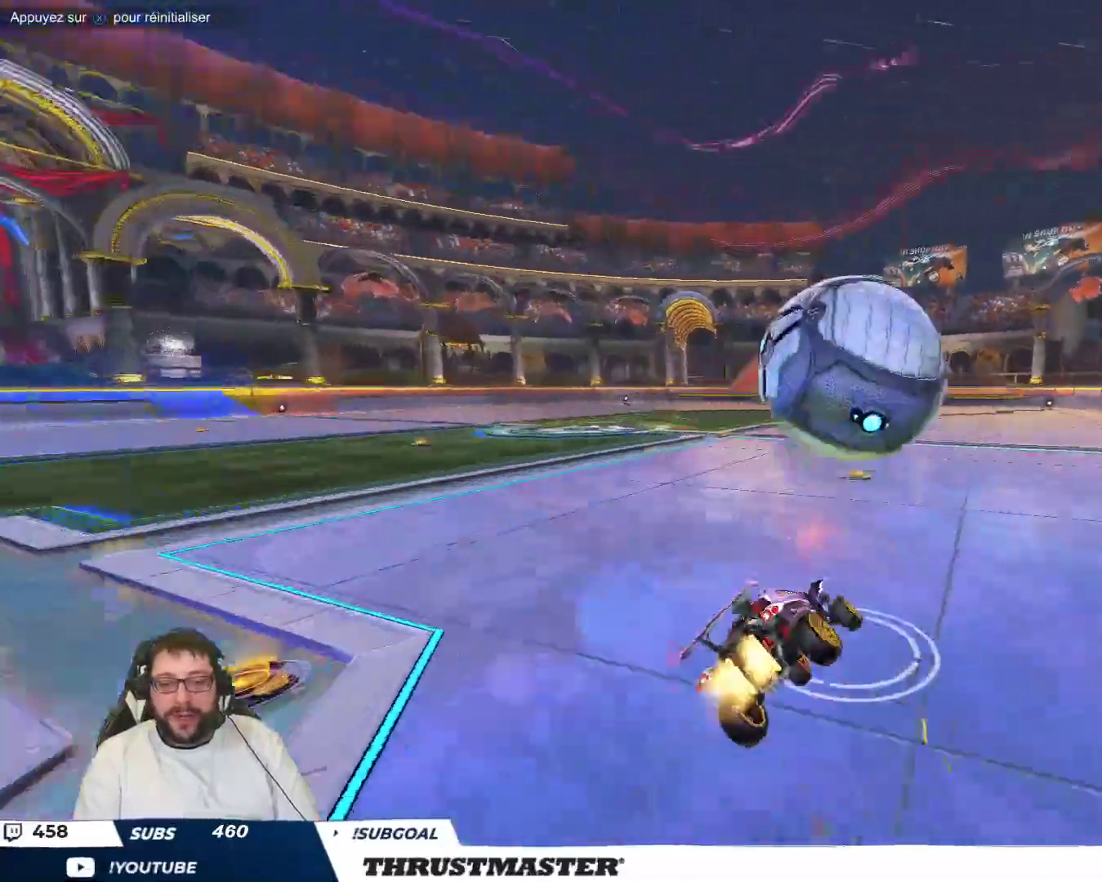
{"buttons": [], "left_stick": "down-left", "events": [[133, "left_stick", "down-left"], [167, "Y", "down"], [267, "Y", "up"], [433, "Y", "down"], [467, "B", "up"], [500, "Y", "up"]]}
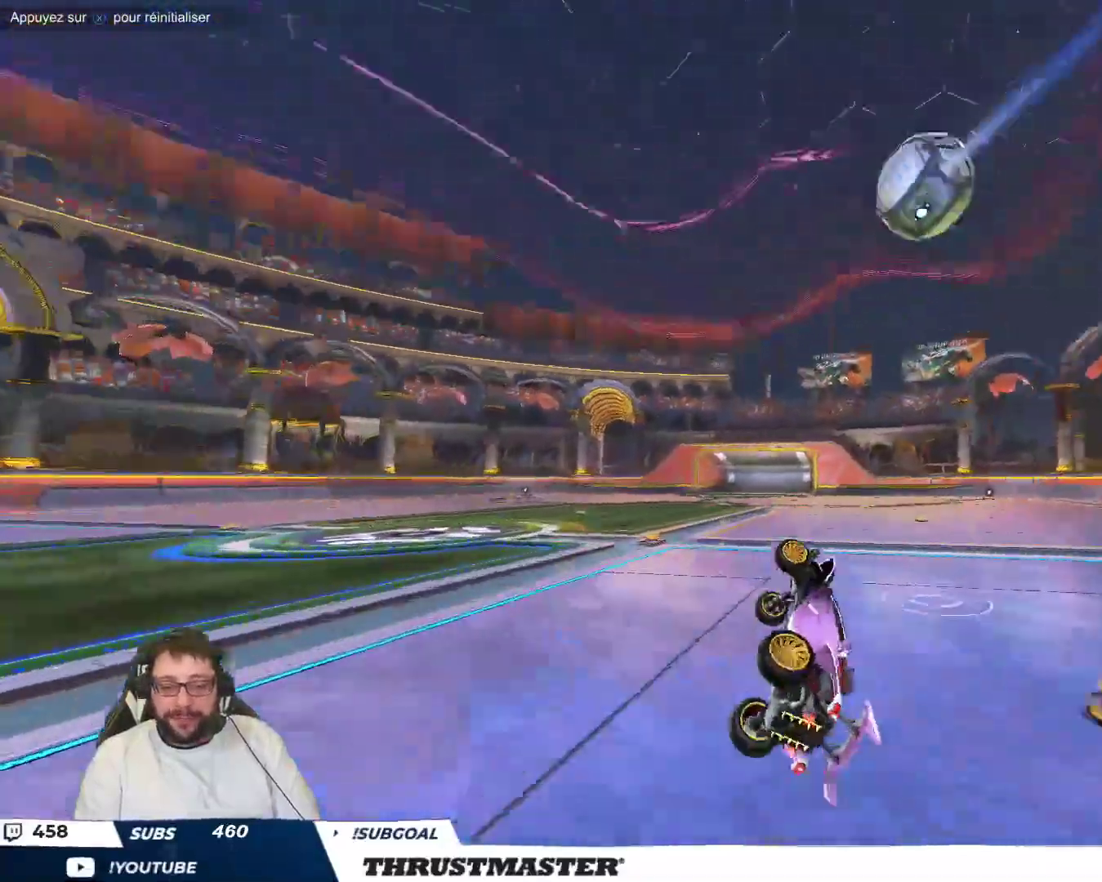
{"buttons": [], "left_stick": "center", "events": [[100, "left_stick", "center"]]}
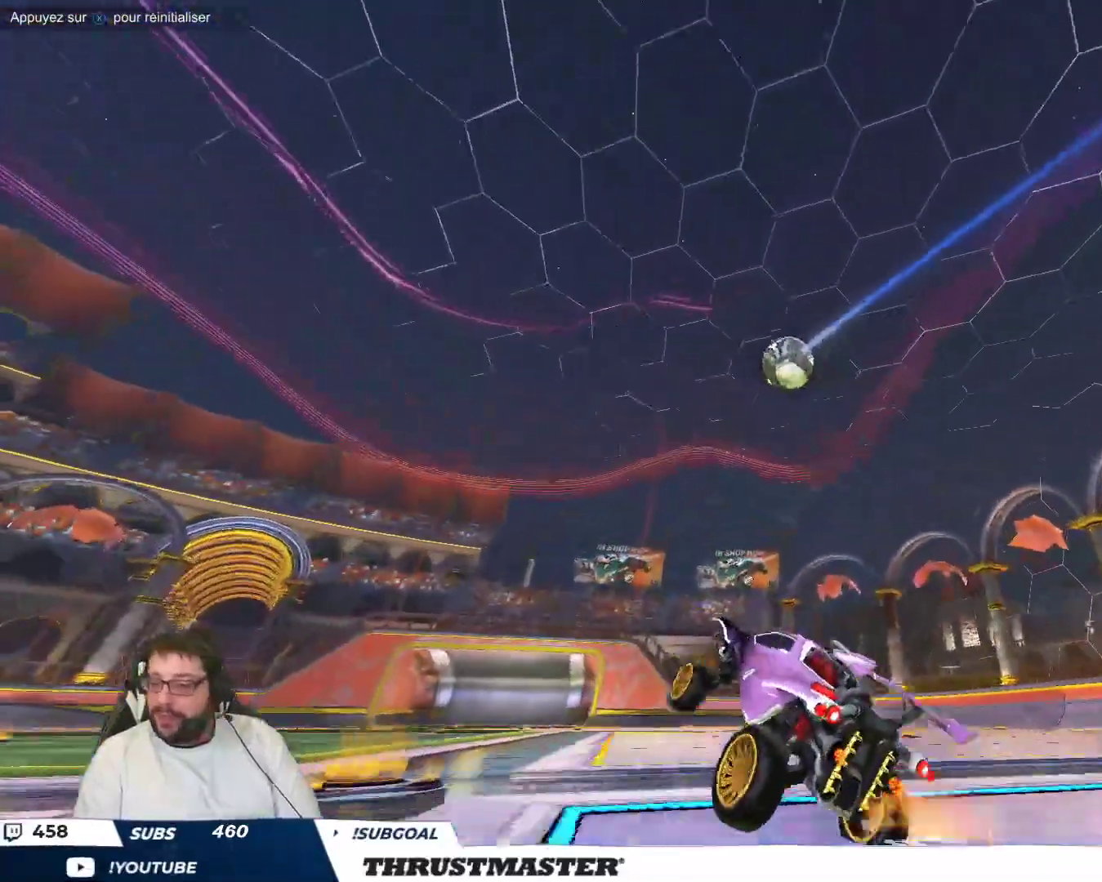
{"buttons": [], "left_stick": "down", "events": [[100, "left_stick", "down"]]}
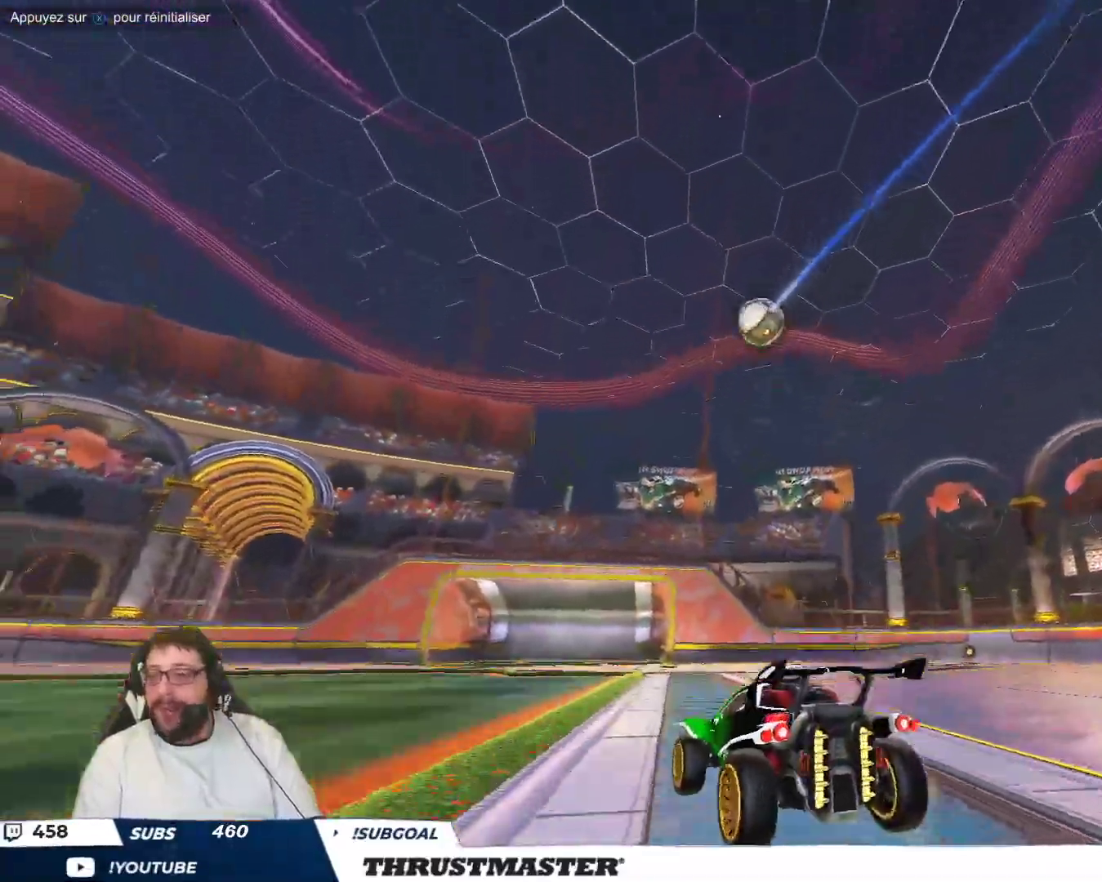
{"buttons": [], "left_stick": "center", "events": [[83, "left_stick", "center"]]}
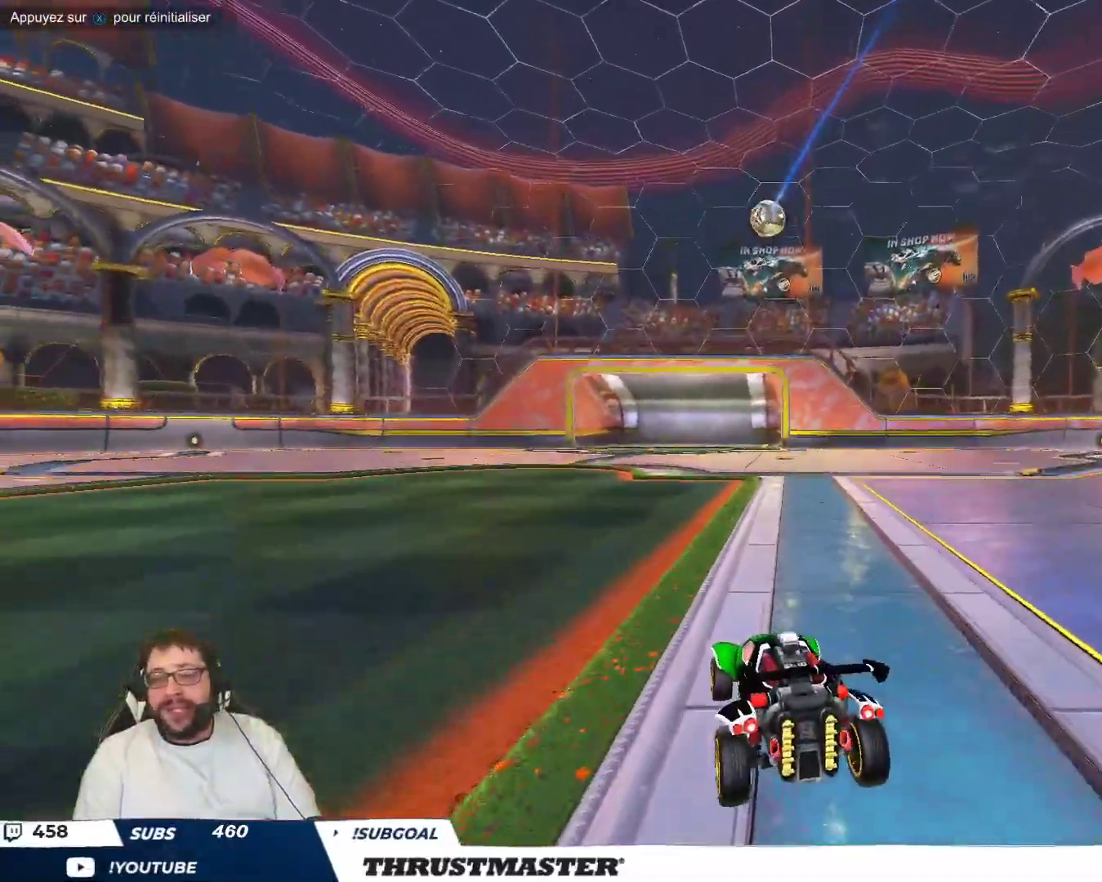
{"buttons": [], "left_stick": "center", "events": []}
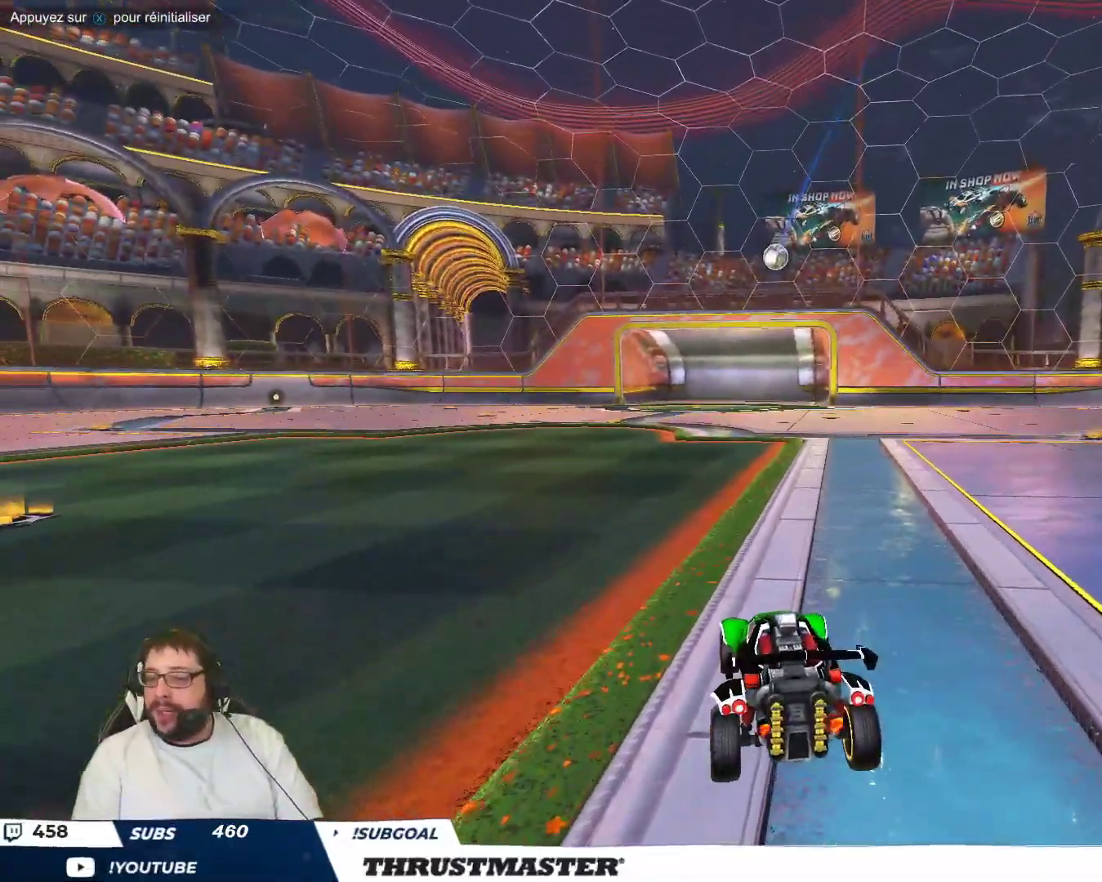
{"buttons": [], "left_stick": "center", "events": [[117, "left_stick", "up-left"], [367, "left_stick", "center"]]}
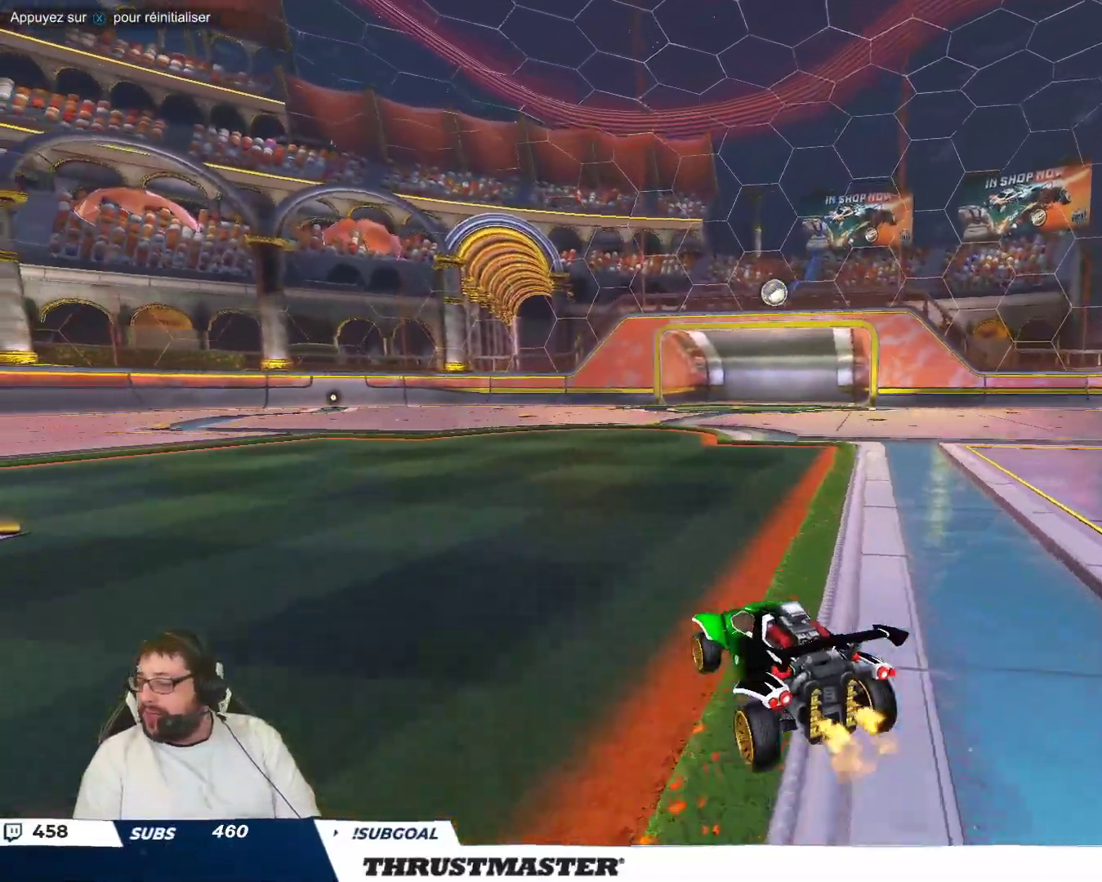
{"buttons": [], "left_stick": "center", "events": []}
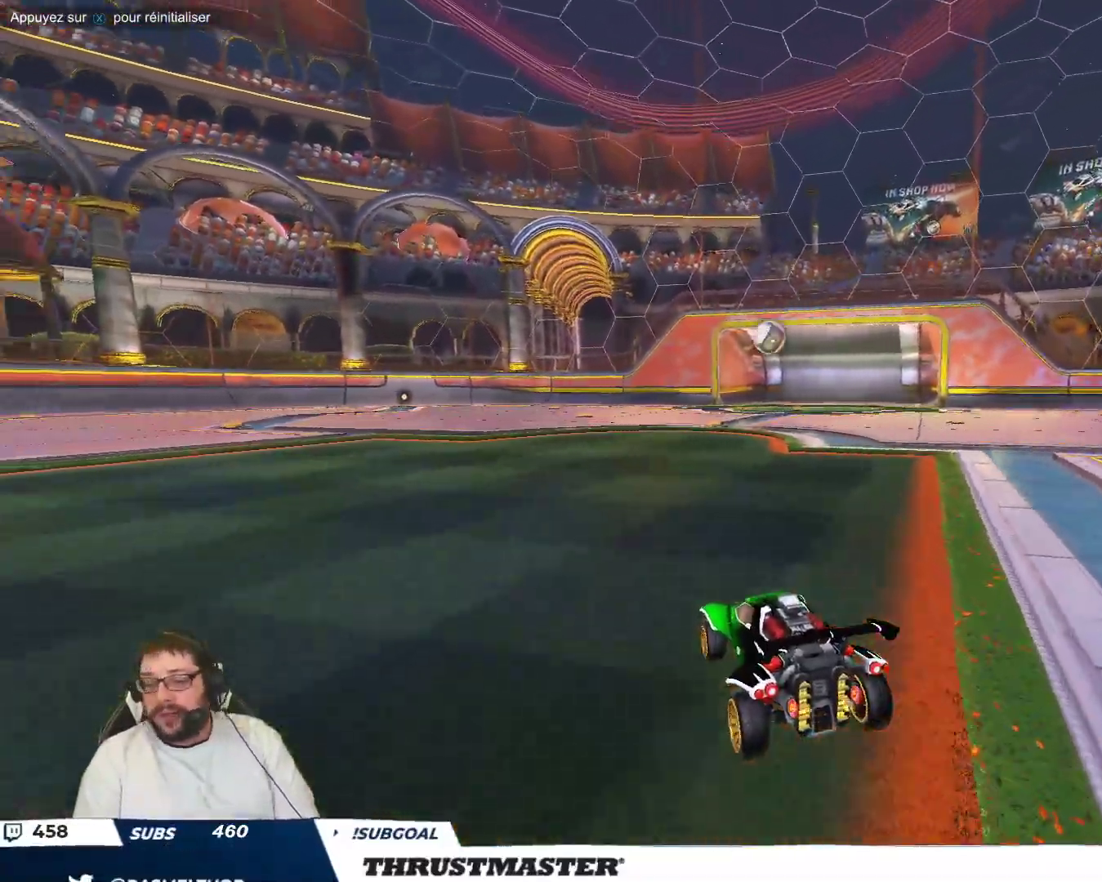
{"buttons": ["A", "B"], "left_stick": "down-right", "events": [[50, "left_stick", "up-left"], [283, "left_stick", "center"], [383, "A", "down"], [383, "B", "down"], [433, "left_stick", "down-right"]]}
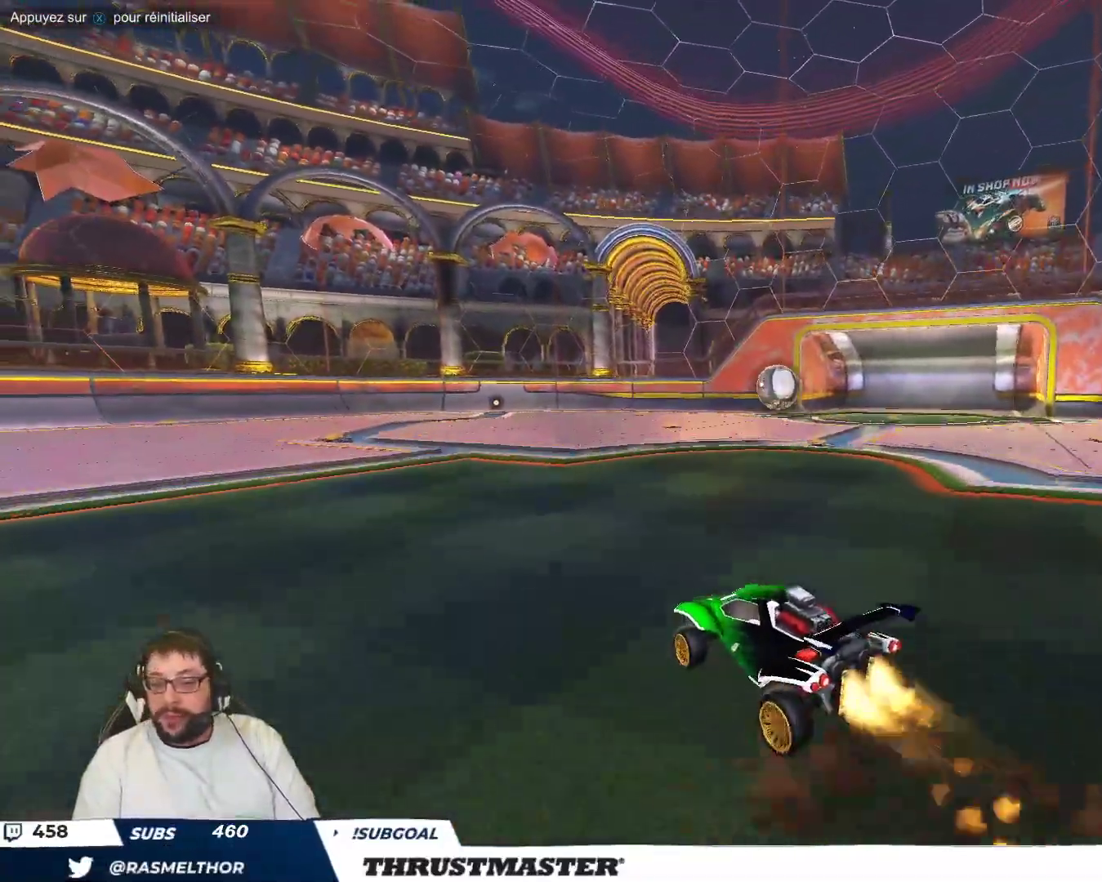
{"buttons": ["B"], "left_stick": "center", "events": [[117, "A", "up"], [167, "left_stick", "up-left"], [283, "left_stick", "up-right"], [367, "left_stick", "center"]]}
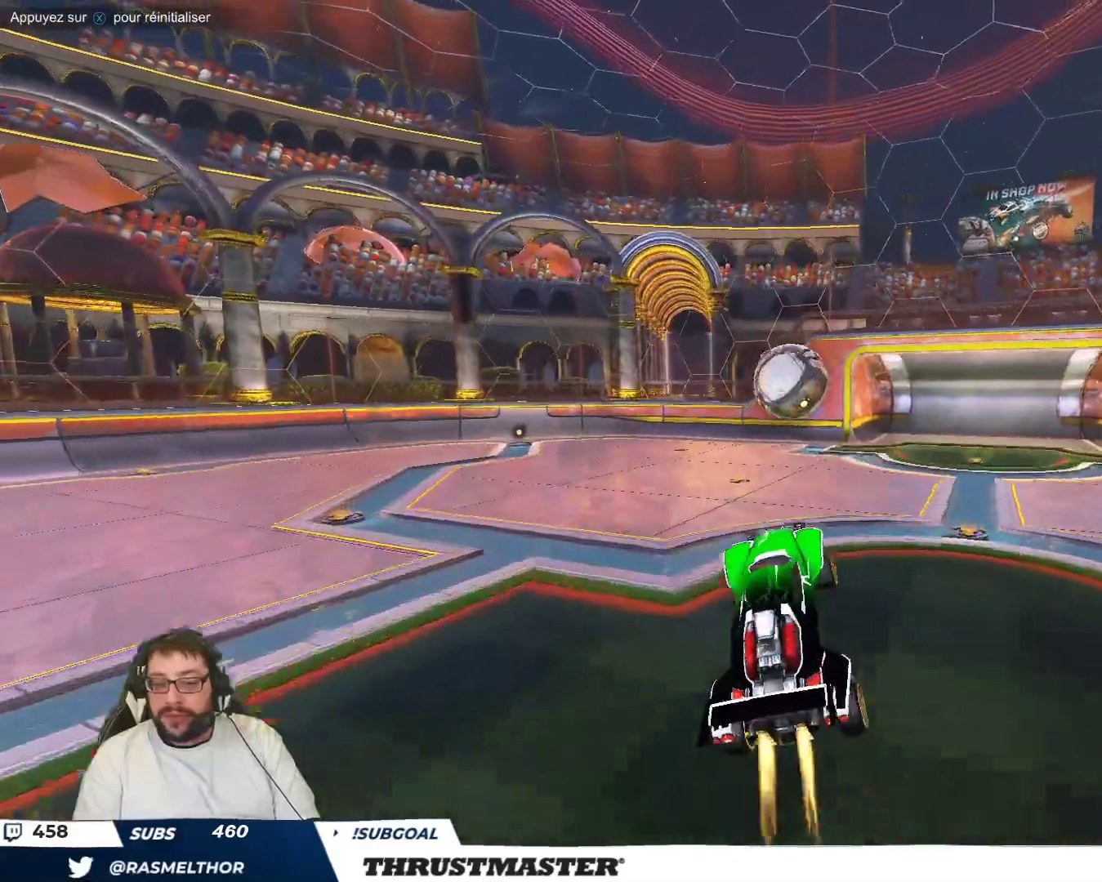
{"buttons": ["B"], "left_stick": "up", "events": [[200, "left_stick", "up-left"], [367, "left_stick", "up"], [417, "A", "down"], [500, "A", "up"]]}
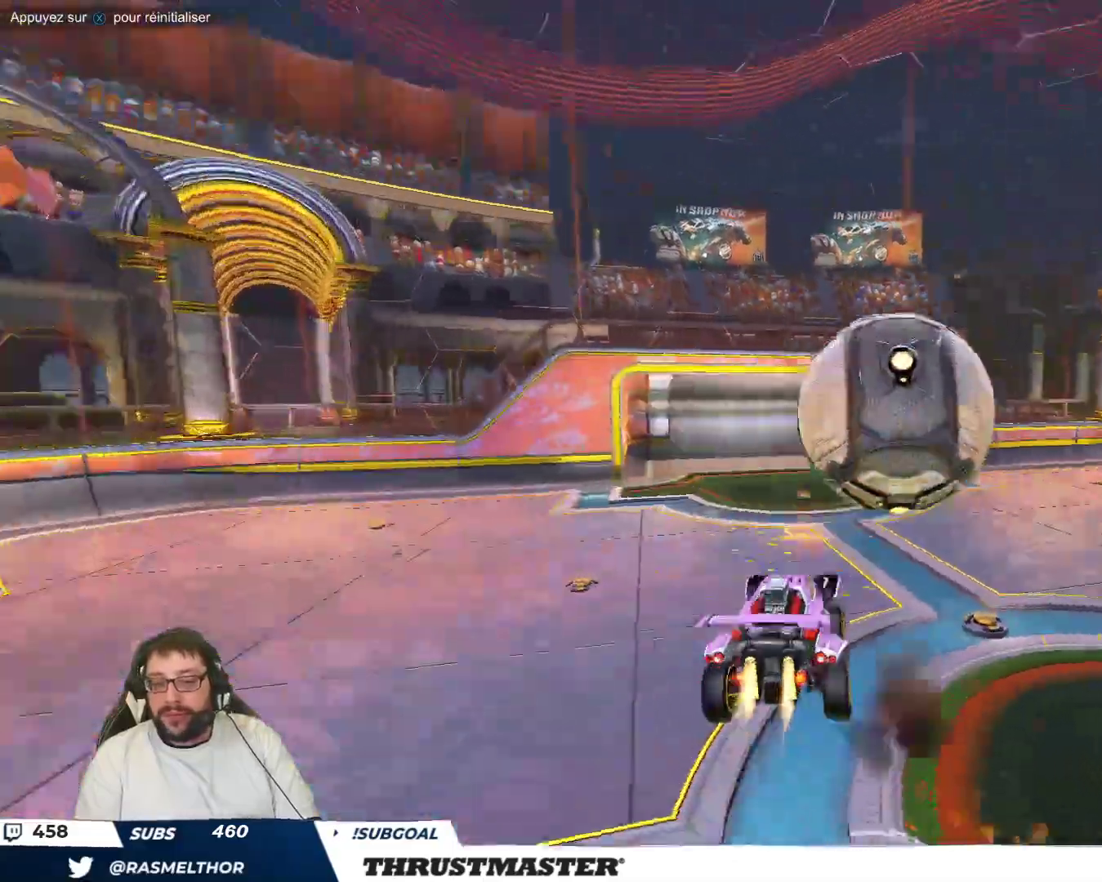
{"buttons": [], "left_stick": "up", "events": [[17, "B", "up"], [67, "left_stick", "center"], [267, "left_stick", "up"]]}
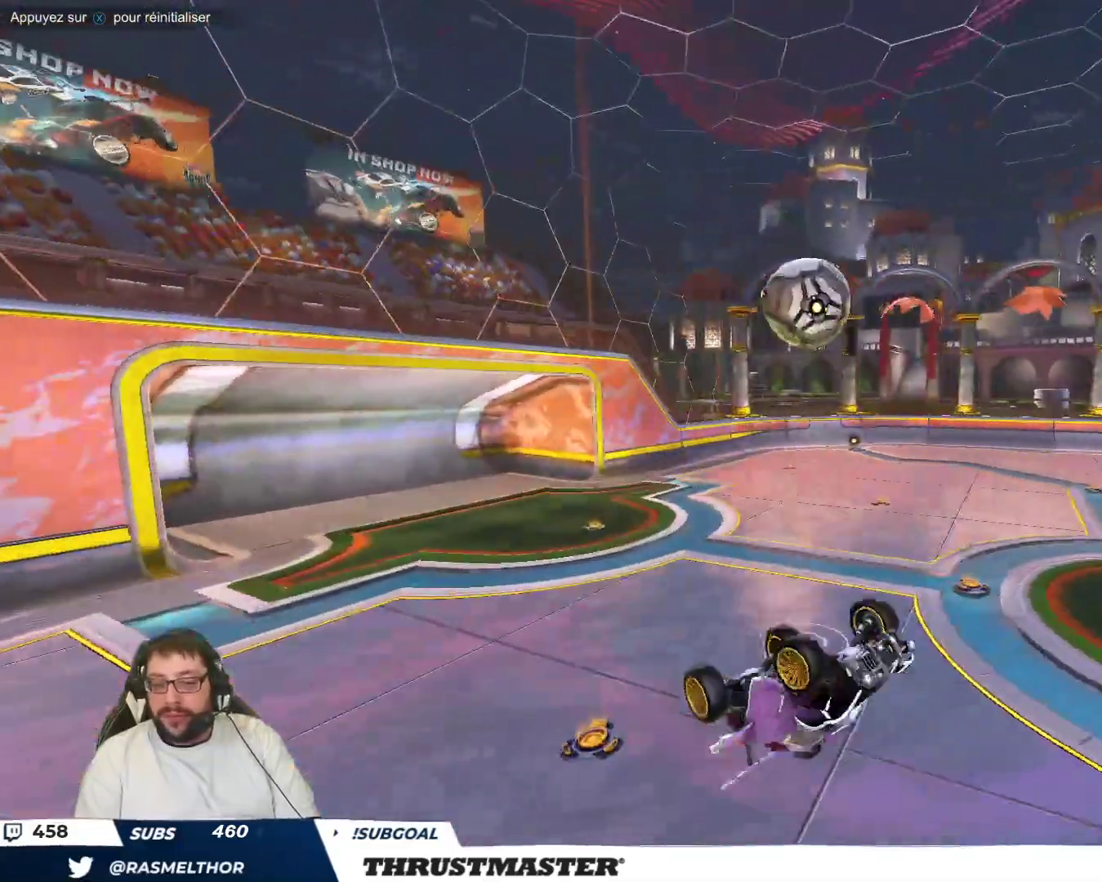
{"buttons": [], "left_stick": "center", "events": [[367, "left_stick", "center"]]}
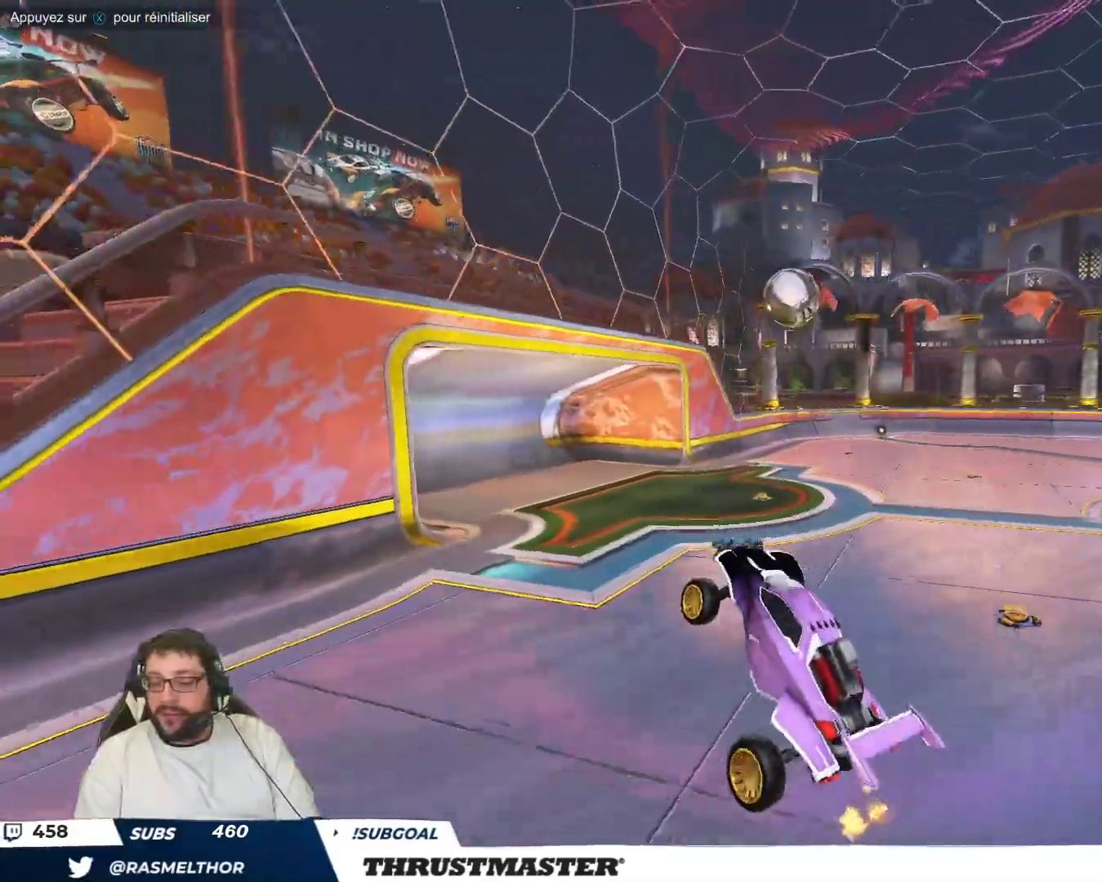
{"buttons": [], "left_stick": "right", "events": [[433, "left_stick", "right"]]}
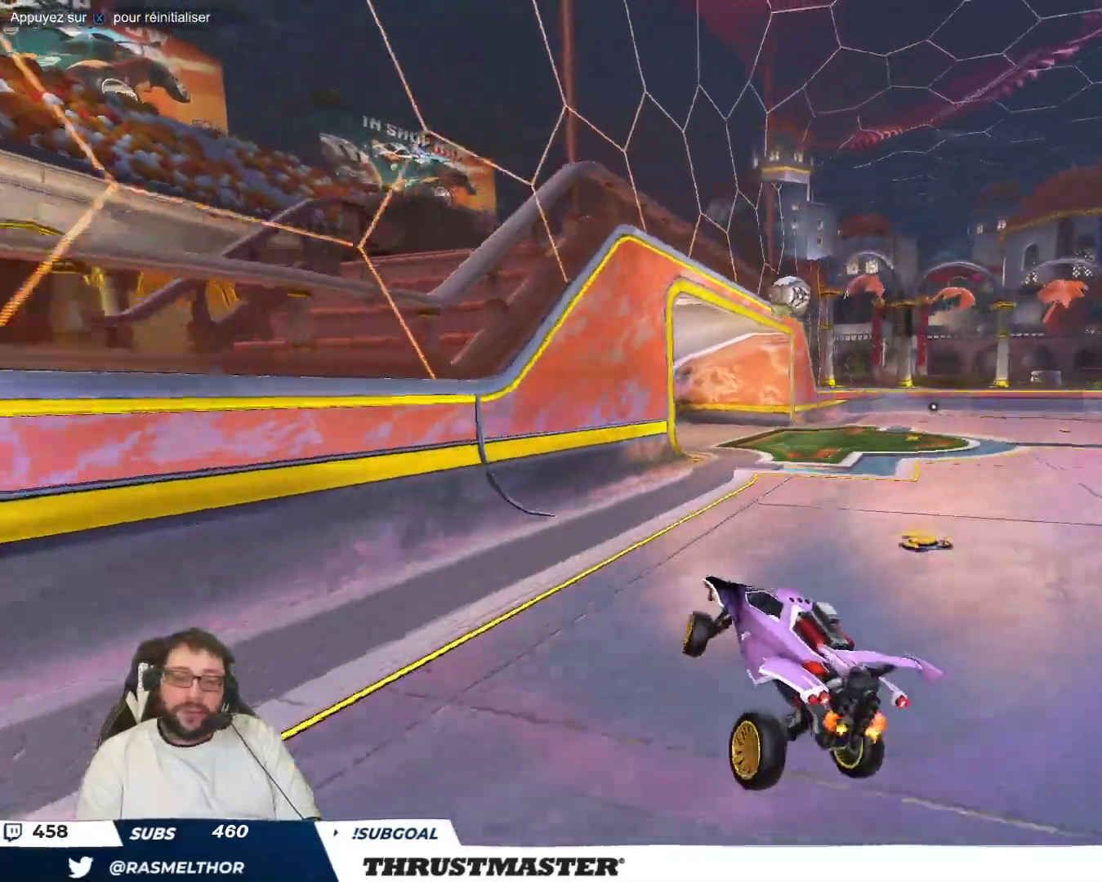
{"buttons": [], "left_stick": "right", "events": []}
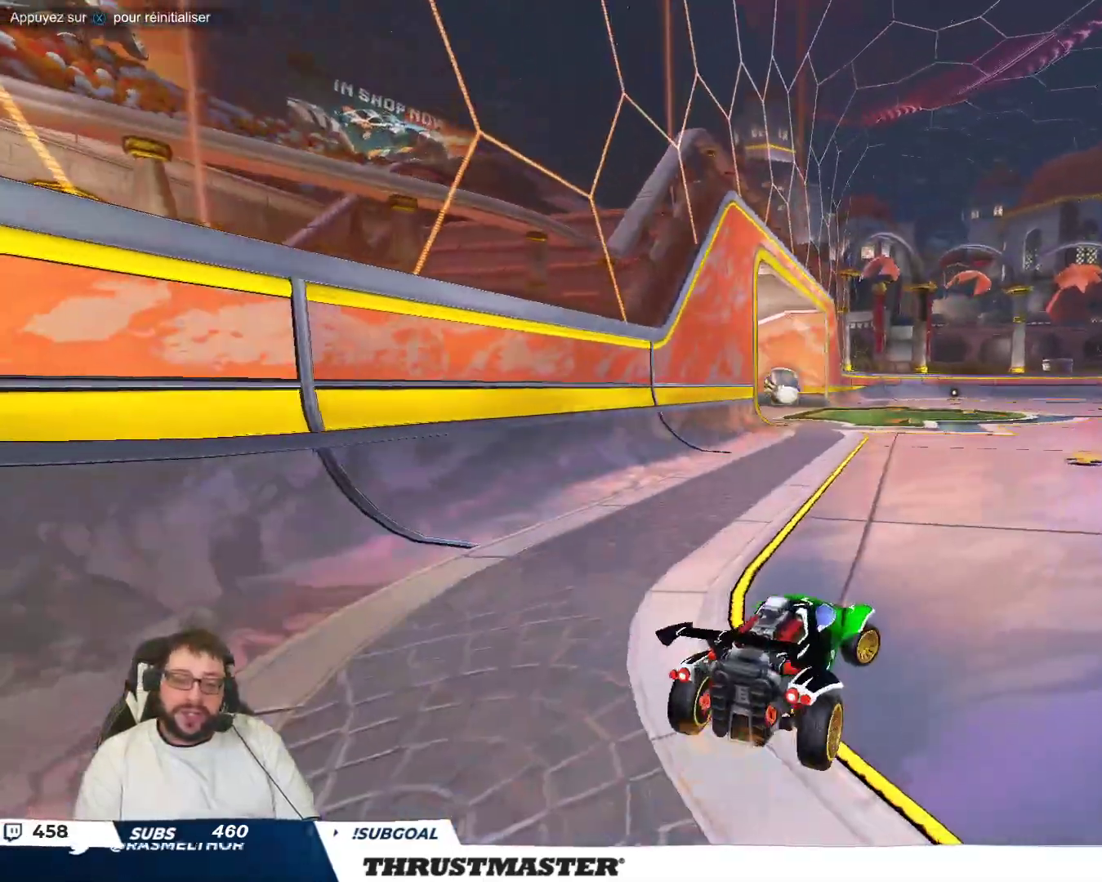
{"buttons": [], "left_stick": "center", "events": [[67, "left_stick", "up"], [133, "left_stick", "up-left"], [317, "left_stick", "center"]]}
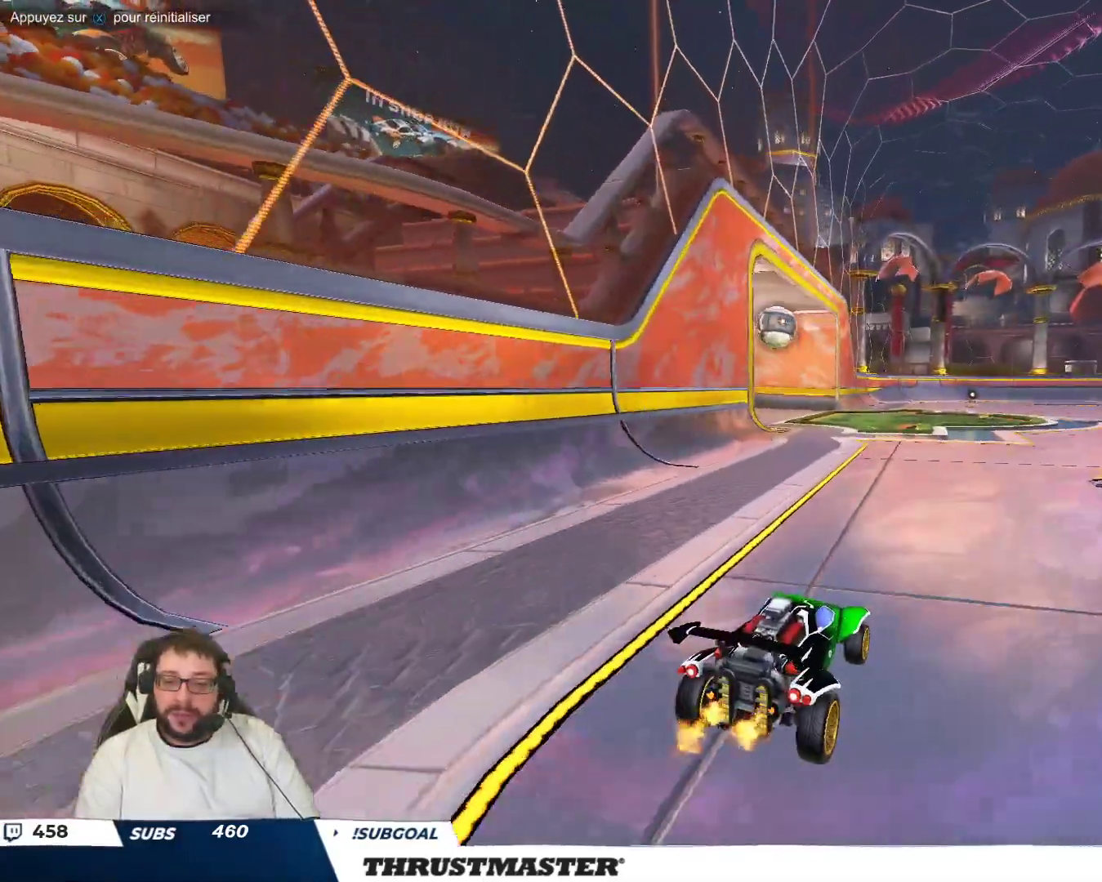
{"buttons": [], "left_stick": "center", "events": [[267, "left_stick", "up"], [317, "left_stick", "up-left"], [500, "left_stick", "center"]]}
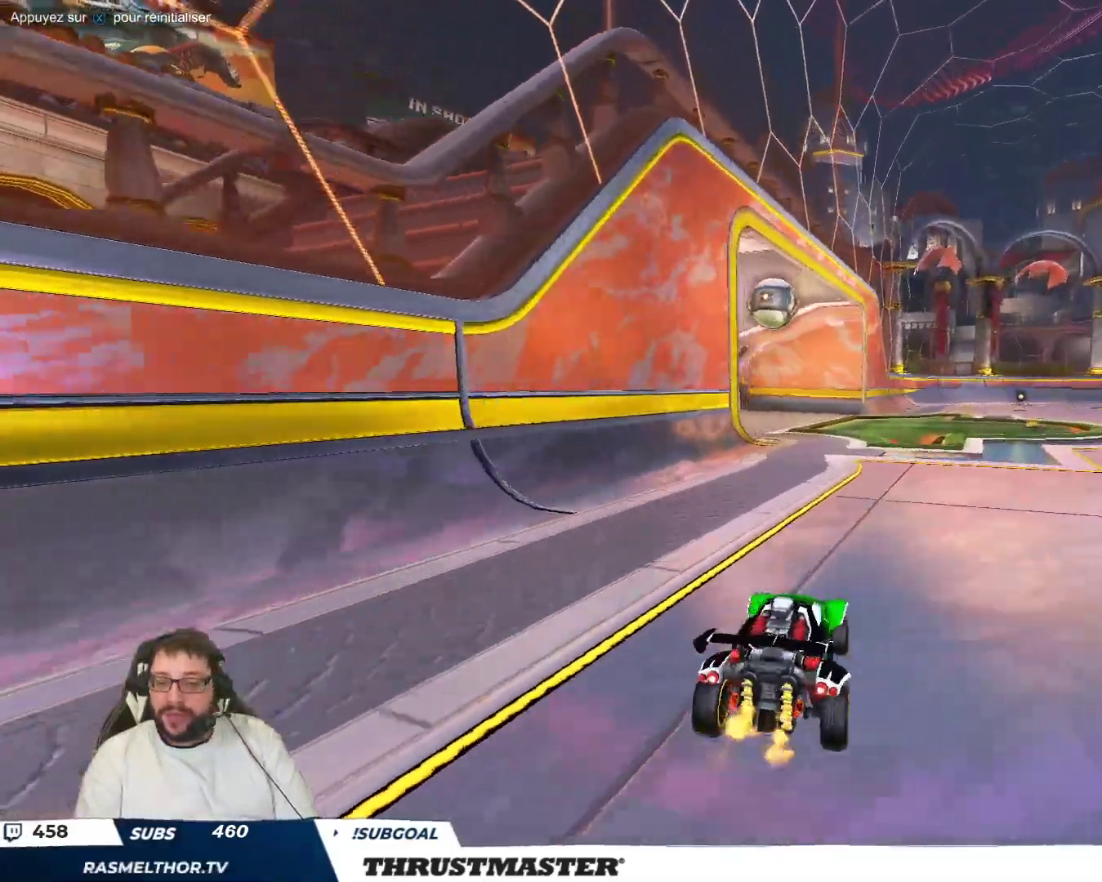
{"buttons": [], "left_stick": "center", "events": []}
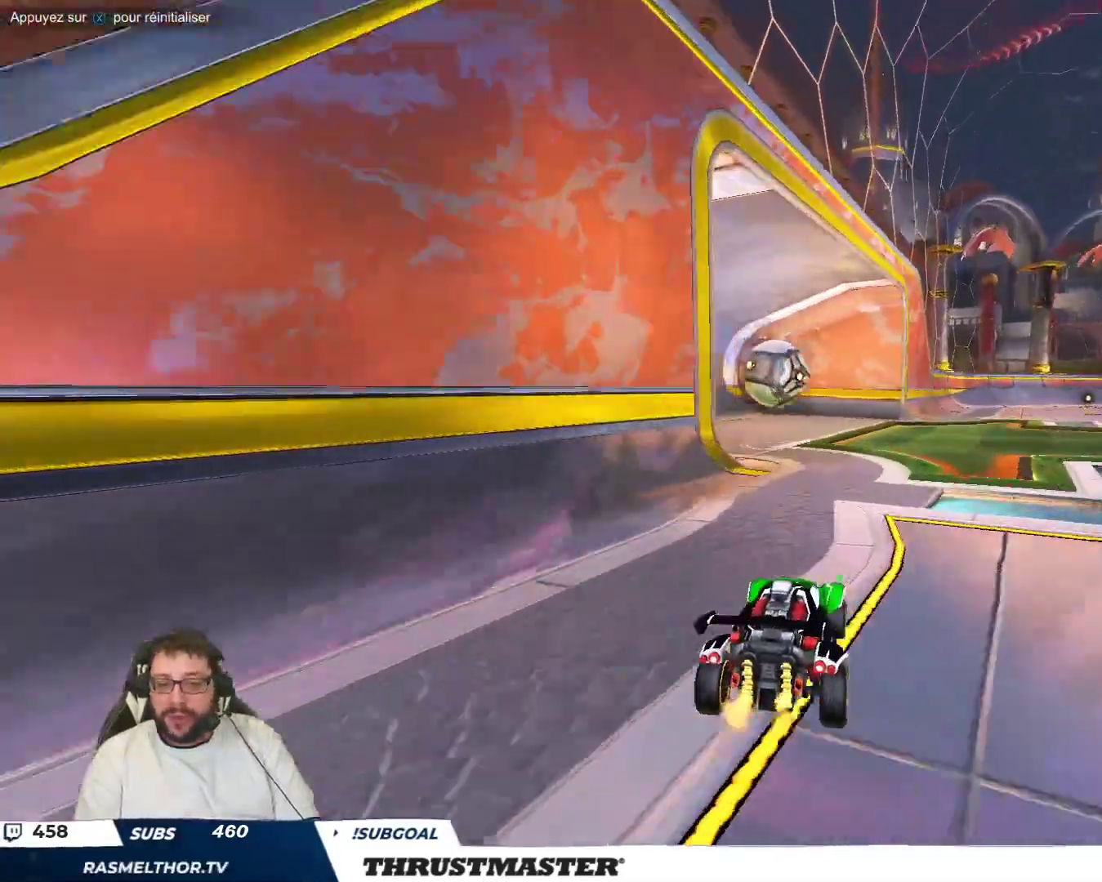
{"buttons": ["A", "B"], "left_stick": "up-left", "events": [[17, "A", "down"], [33, "B", "down"], [33, "left_stick", "down"], [183, "A", "up"], [183, "left_stick", "up-left"], [217, "B", "up"], [250, "left_stick", "center"], [383, "left_stick", "up-left"], [450, "A", "down"], [450, "B", "down"]]}
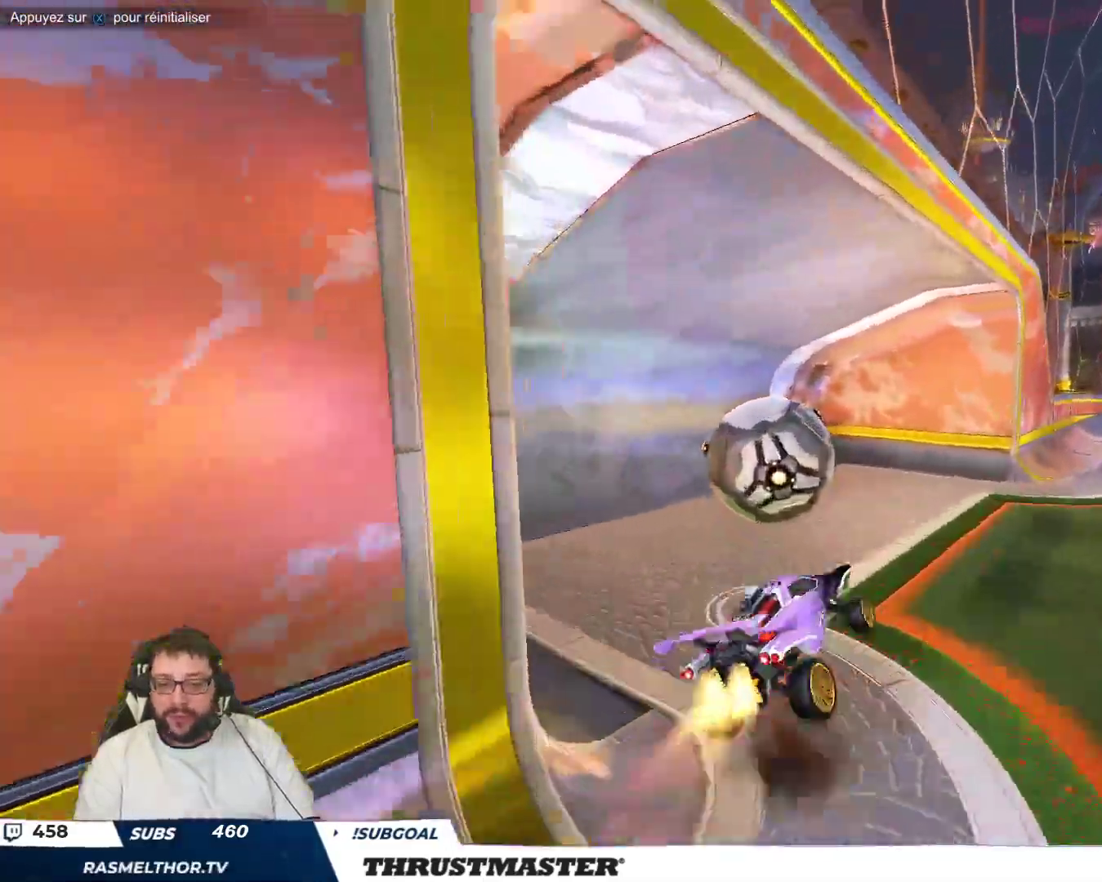
{"buttons": [], "left_stick": "down-left", "events": [[33, "left_stick", "down"], [50, "A", "up"], [50, "B", "up"], [183, "B", "down"], [183, "left_stick", "down-left"], [217, "Y", "down"], [283, "B", "up"], [300, "Y", "up"]]}
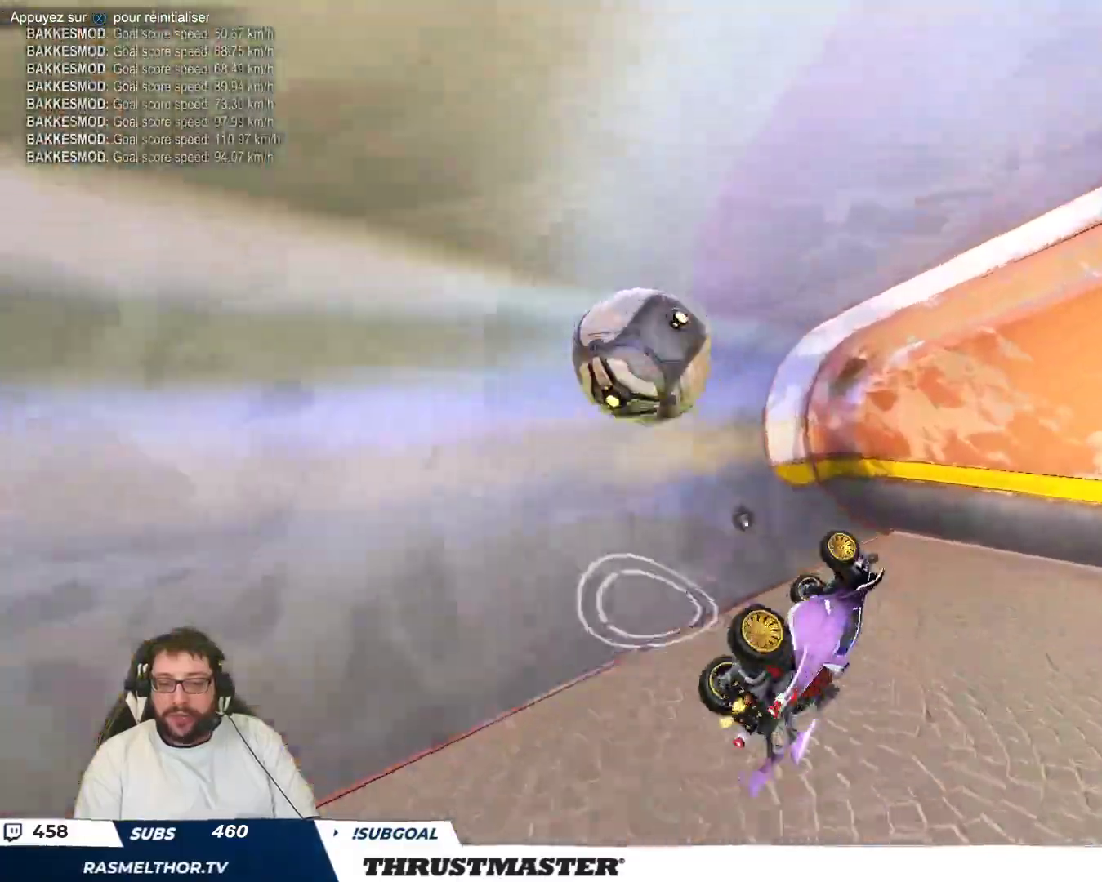
{"buttons": [], "left_stick": "right", "events": [[33, "left_stick", "down-right"], [133, "left_stick", "right"]]}
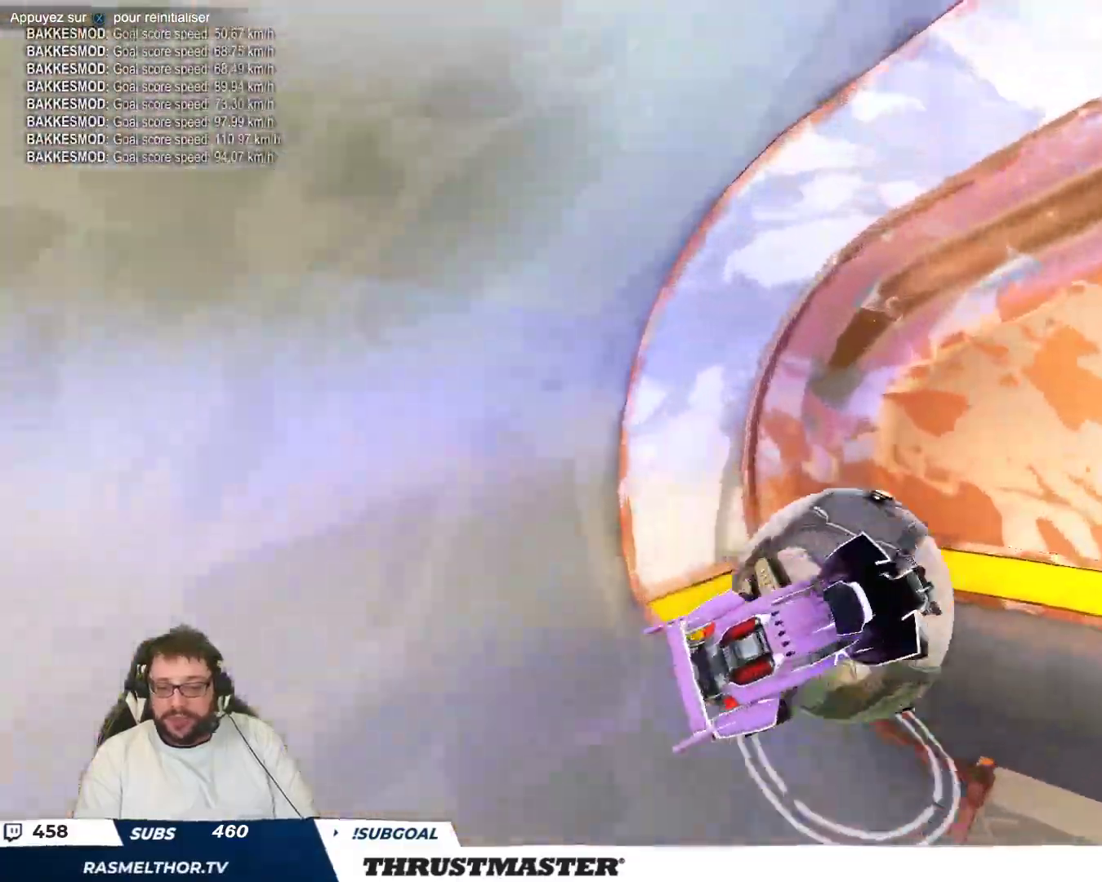
{"buttons": [], "left_stick": "up-left", "events": [[267, "left_stick", "up-left"]]}